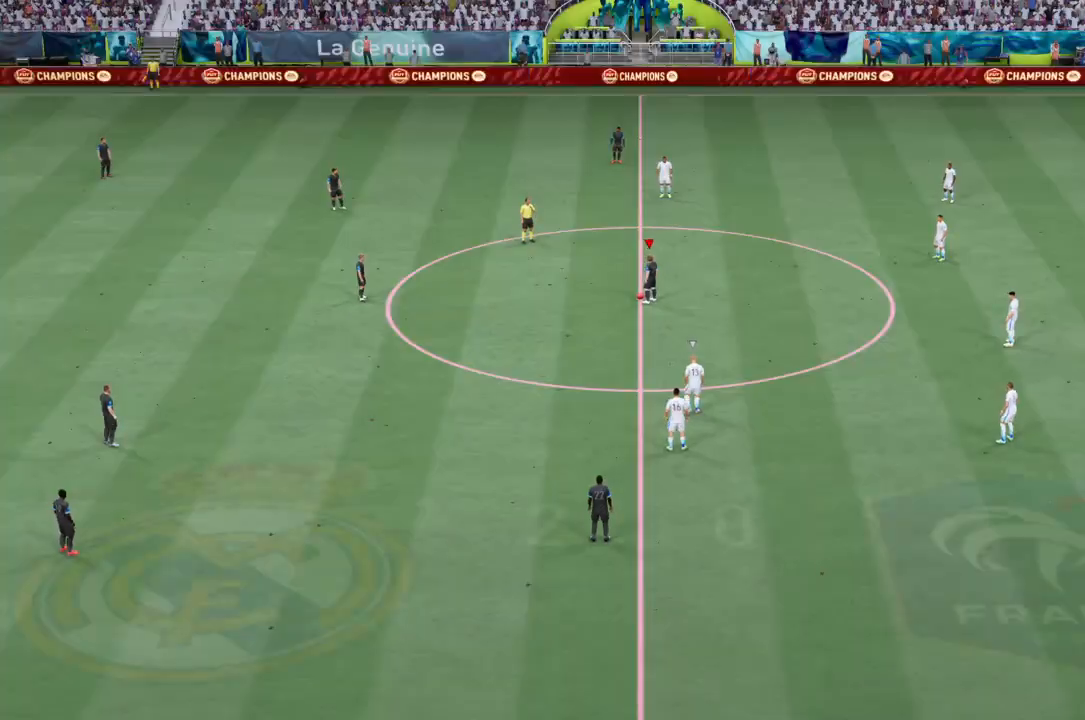
Gameplay with a controller (PlayStation layout); each line is a JSON object with the inputs held at the frame after it. "events" lists button and stick changes between this image and that frame as [ms after this image, input, new state], when the widget could be followed in between. Not read: L3 R3.
{"buttons": [], "left_stick": "center", "right_stick": "center", "events": [[367, "CROSS", "down"], [401, "left_stick", "left"], [501, "CROSS", "up"], [501, "left_stick", "center"]]}
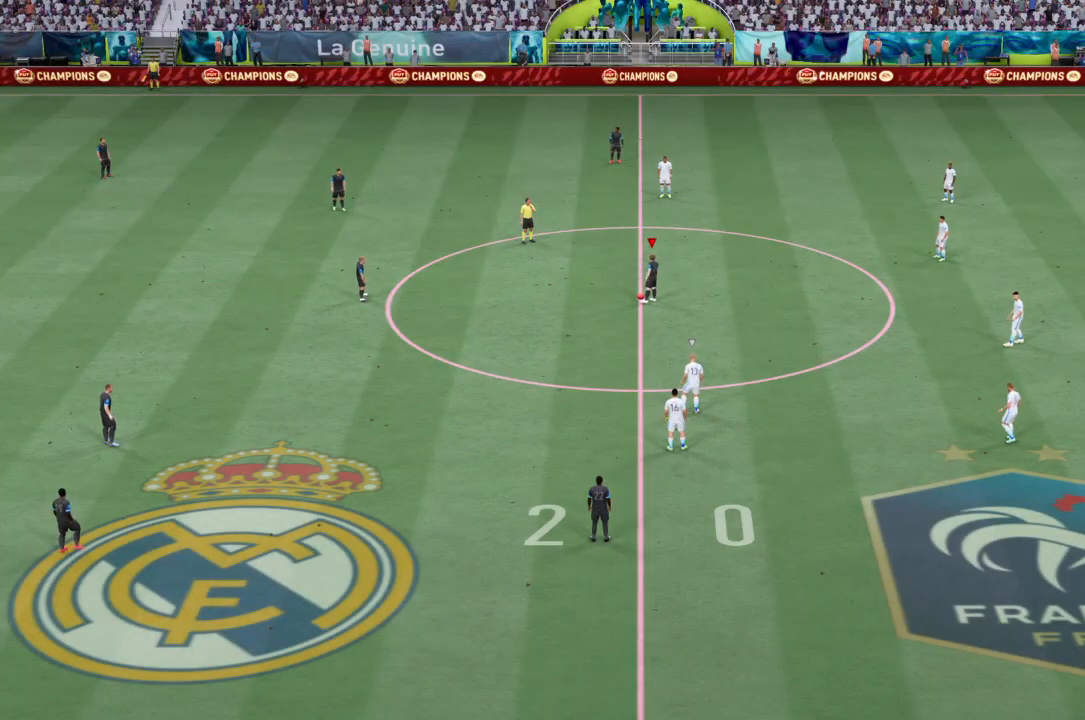
{"buttons": [], "left_stick": "center", "right_stick": "center", "events": []}
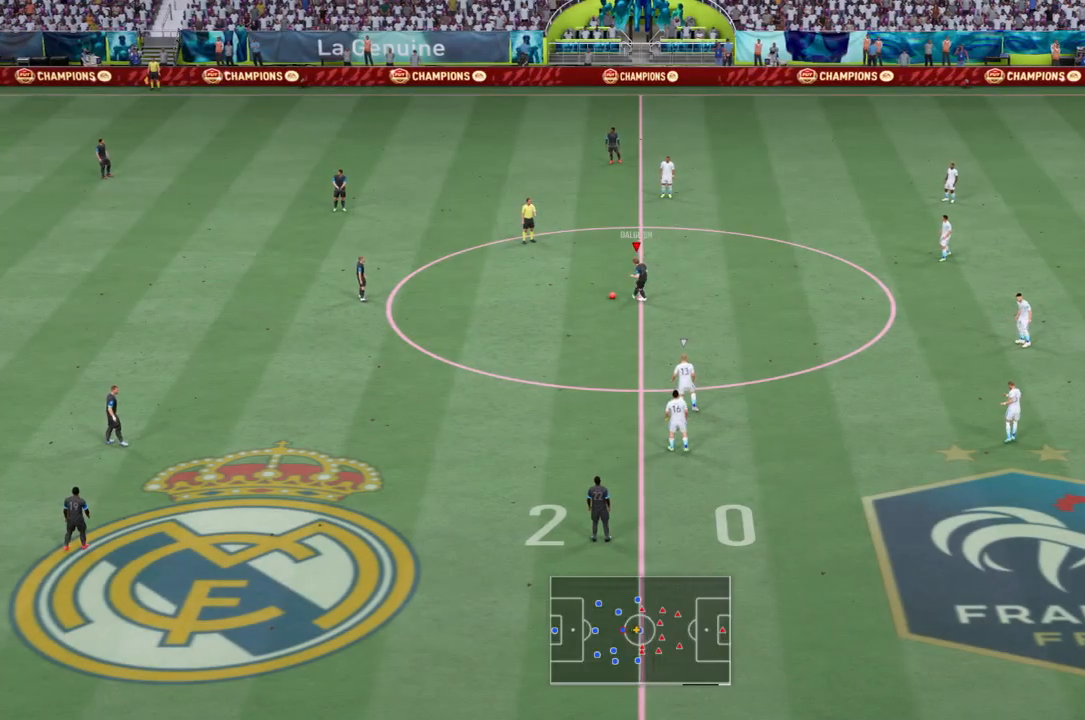
{"buttons": [], "left_stick": "right", "right_stick": "center", "events": [[201, "left_stick", "right"], [234, "CROSS", "down"], [367, "CROSS", "up"]]}
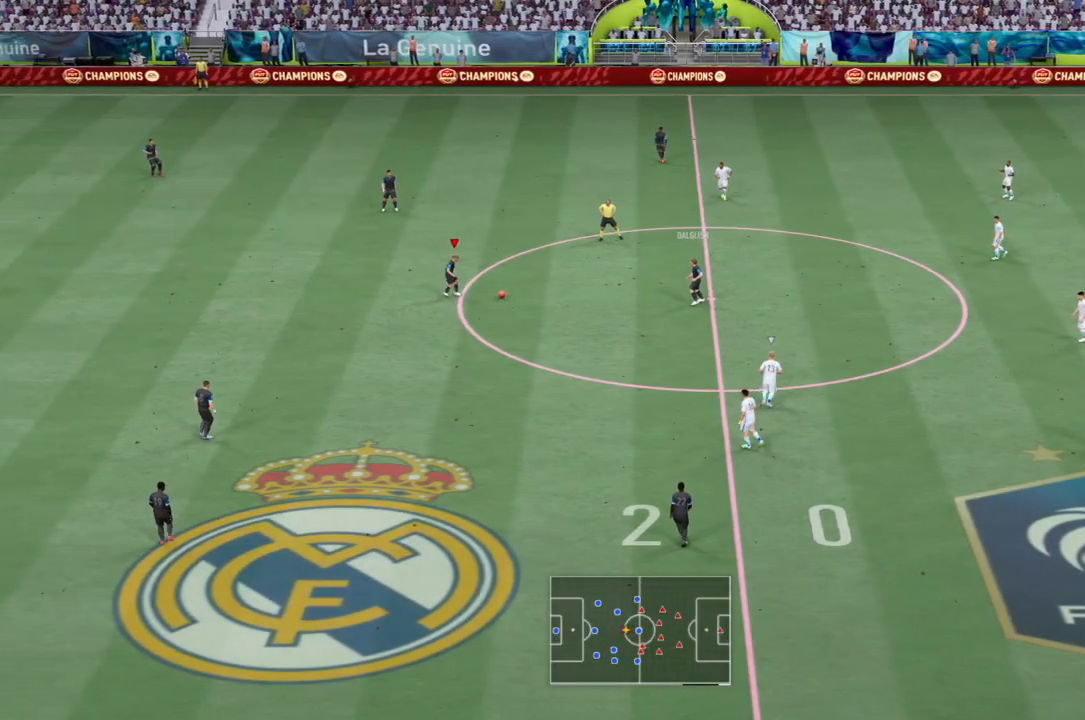
{"buttons": [], "left_stick": "right", "right_stick": "center", "events": []}
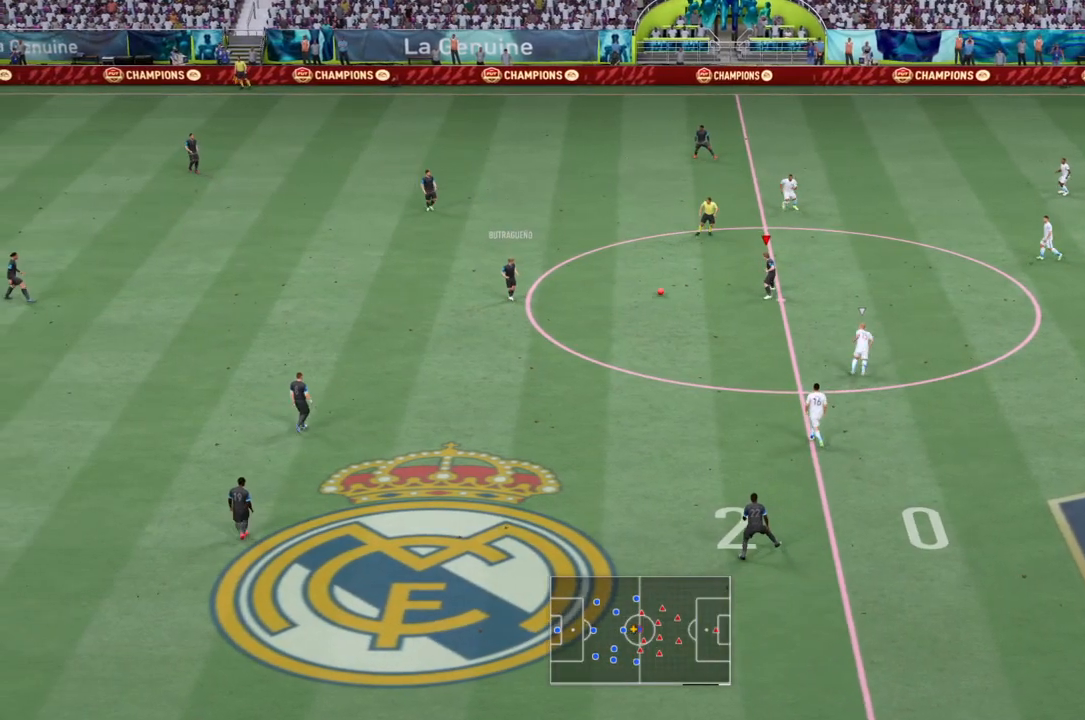
{"buttons": [], "left_stick": "right", "right_stick": "center", "events": []}
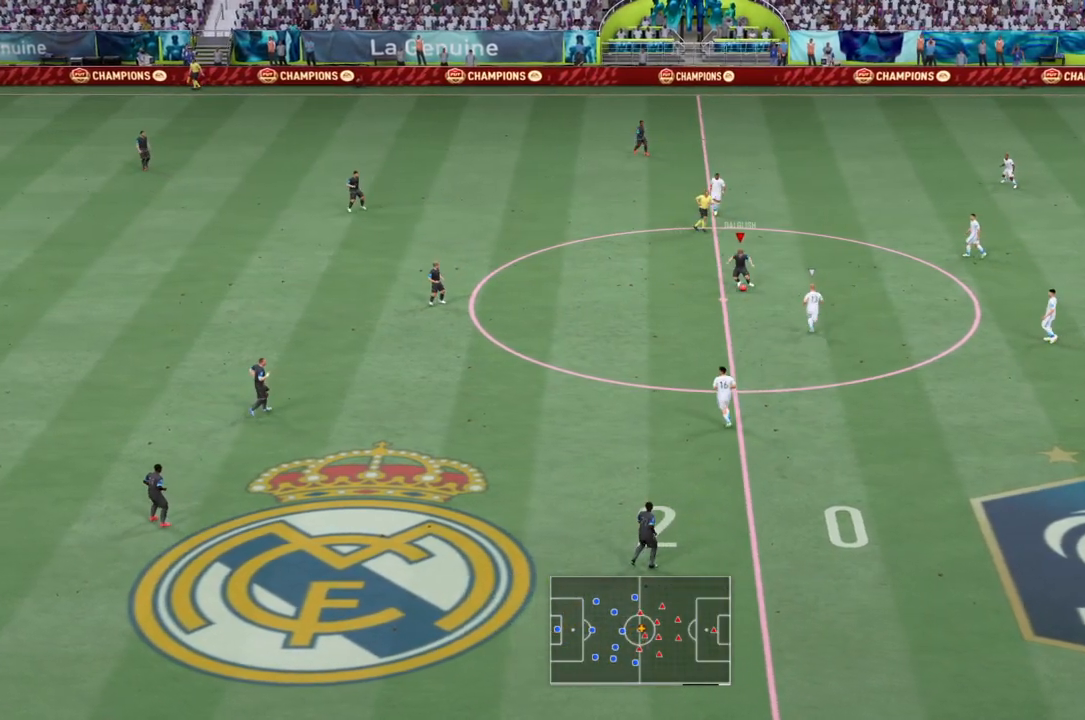
{"buttons": [], "left_stick": "right", "right_stick": "center", "events": [[133, "right_stick", "left"], [233, "right_stick", "center"], [300, "right_stick", "right"], [400, "right_stick", "center"]]}
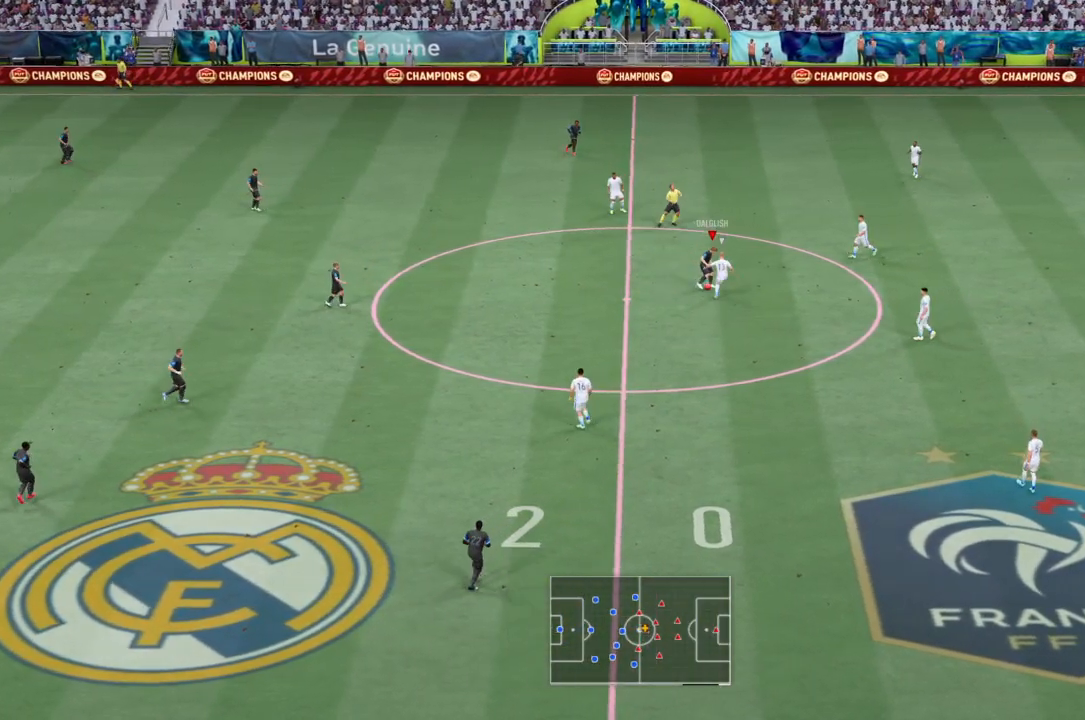
{"buttons": [], "left_stick": "right", "right_stick": "center", "events": []}
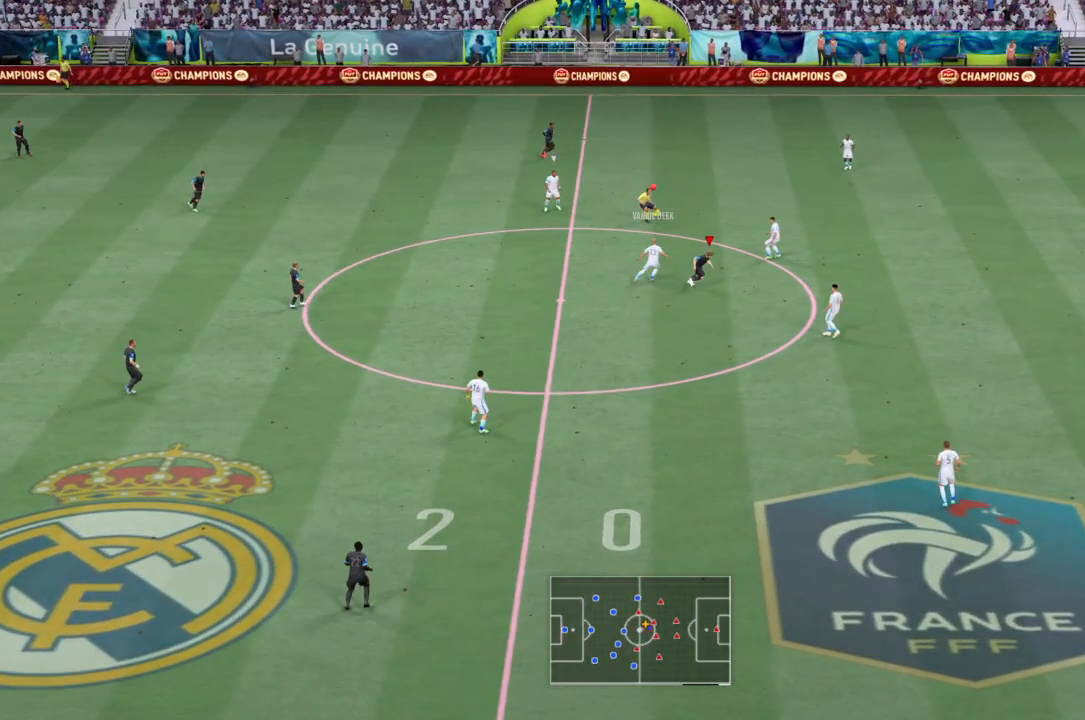
{"buttons": ["R2"], "left_stick": "up", "right_stick": "center", "events": [[300, "left_stick", "center"], [367, "R2", "down"], [400, "left_stick", "up"]]}
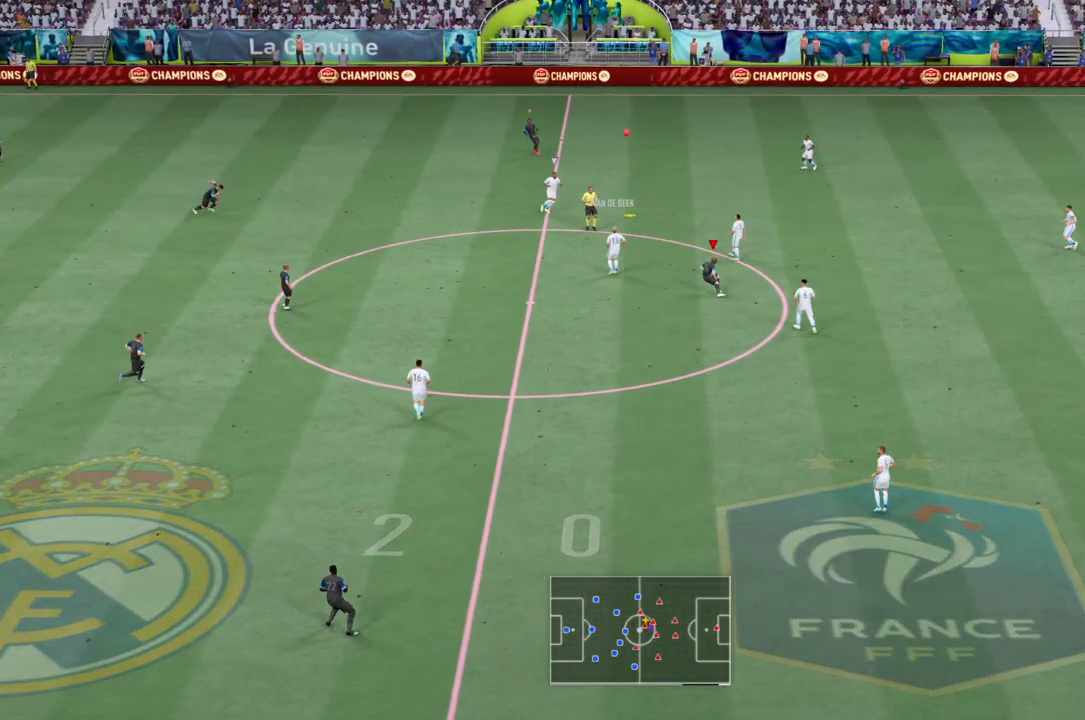
{"buttons": ["L1", "L2", "R2"], "left_stick": "up-right", "right_stick": "center", "events": [[67, "left_stick", "up-left"], [334, "left_stick", "up"], [401, "L1", "down"], [401, "L2", "down"], [434, "left_stick", "up-right"]]}
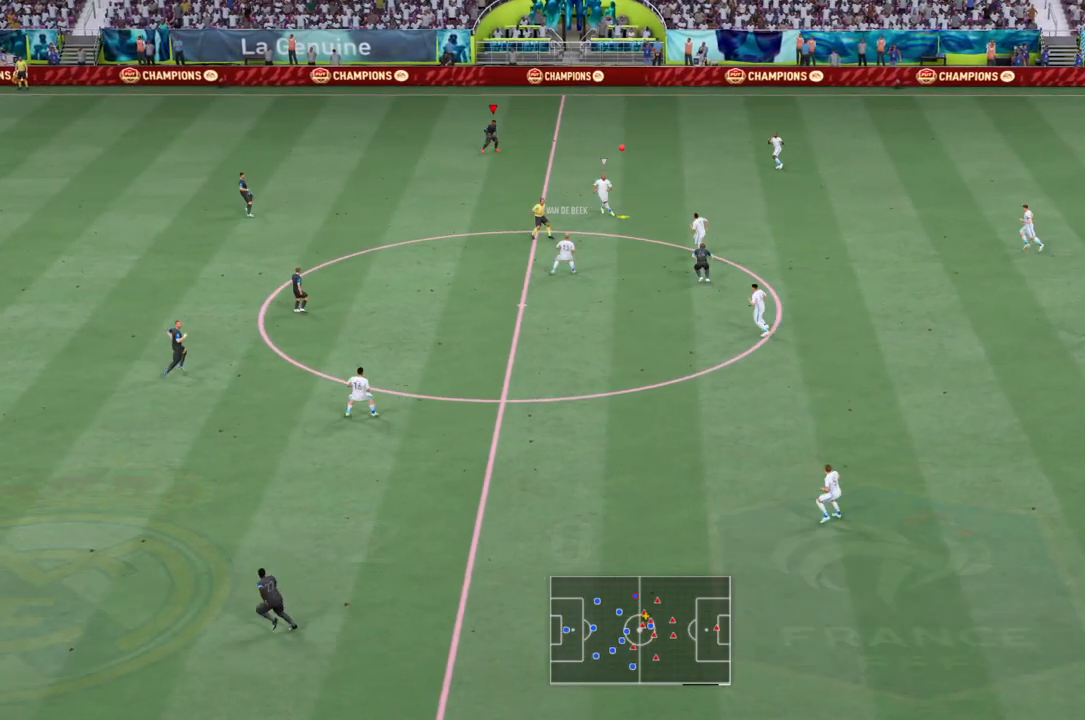
{"buttons": ["L1", "L2", "R2"], "left_stick": "up-right", "right_stick": "center", "events": [[33, "L1", "up"], [500, "L1", "down"]]}
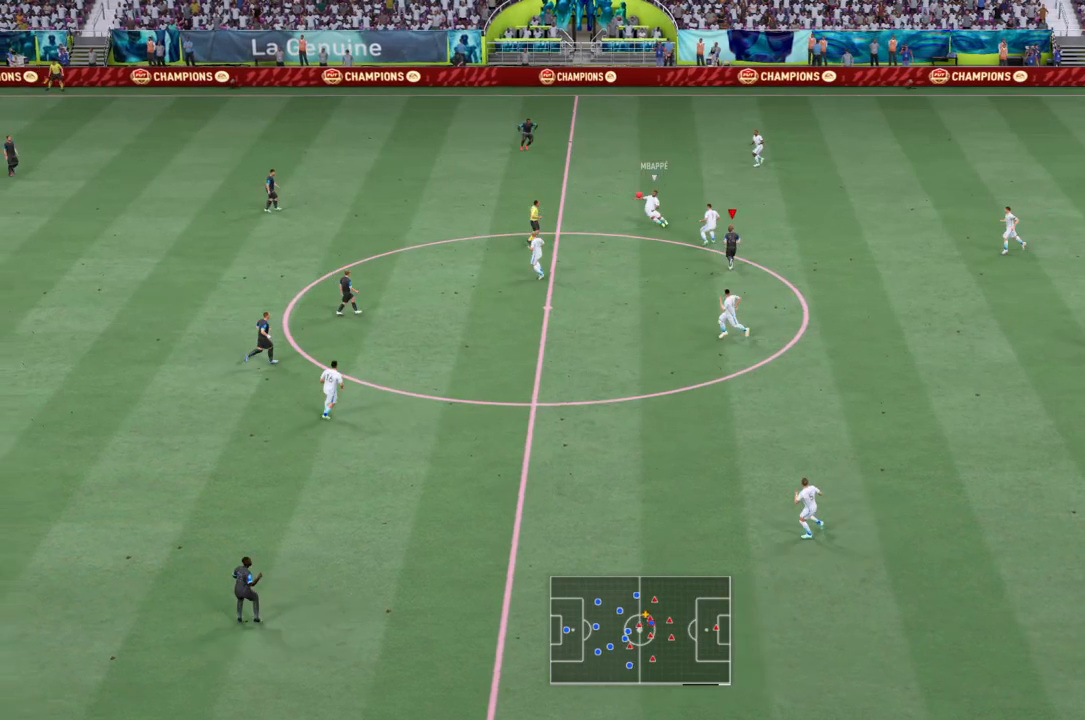
{"buttons": ["L2", "R2"], "left_stick": "up", "right_stick": "center", "events": [[134, "L1", "up"], [467, "left_stick", "up"]]}
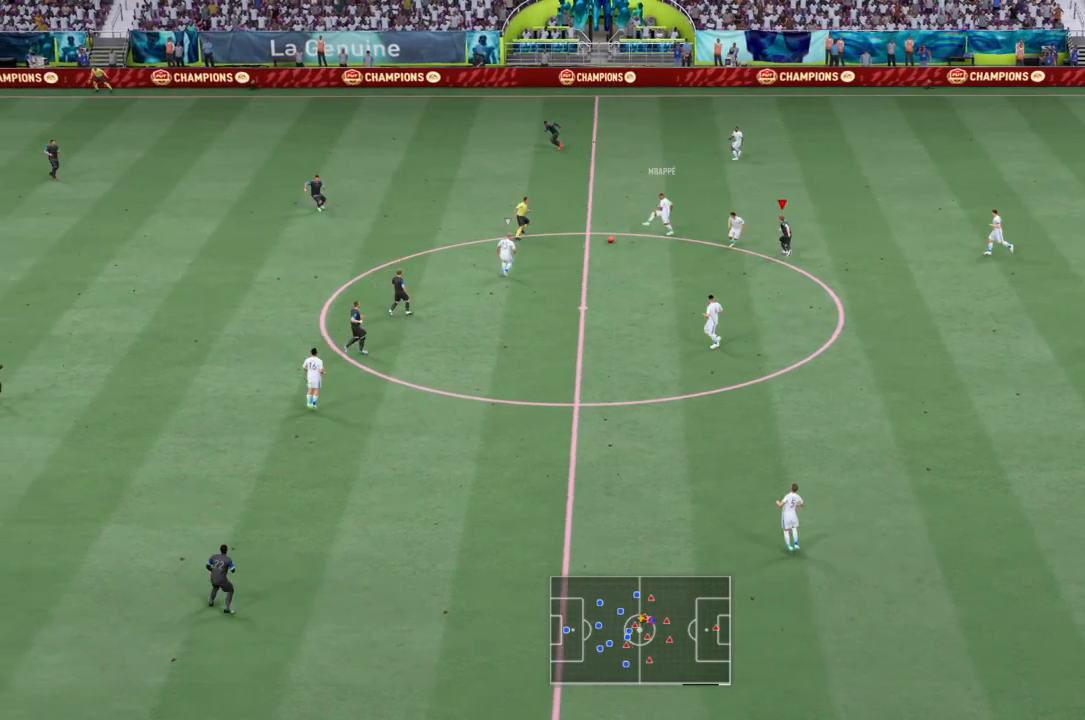
{"buttons": ["L2", "R2"], "left_stick": "up", "right_stick": "center", "events": [[33, "L1", "down"], [200, "L1", "up"]]}
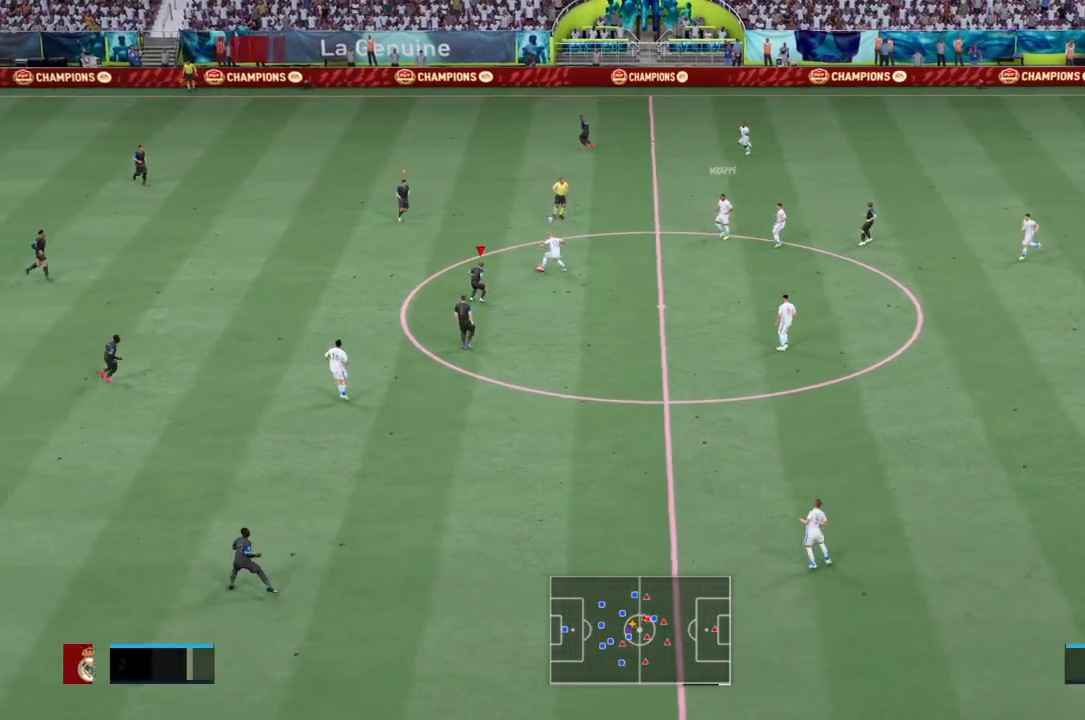
{"buttons": ["L2", "R2"], "left_stick": "right", "right_stick": "center", "events": [[467, "left_stick", "right"]]}
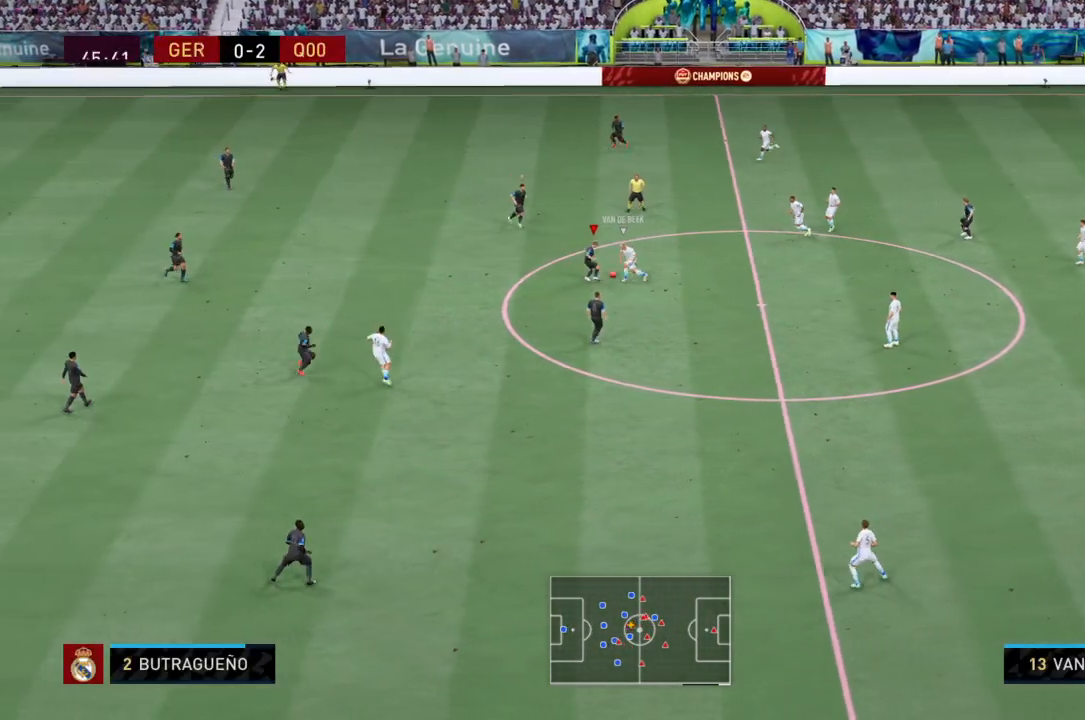
{"buttons": ["L2", "R2"], "left_stick": "right", "right_stick": "center", "events": [[67, "left_stick", "down-right"], [500, "left_stick", "right"]]}
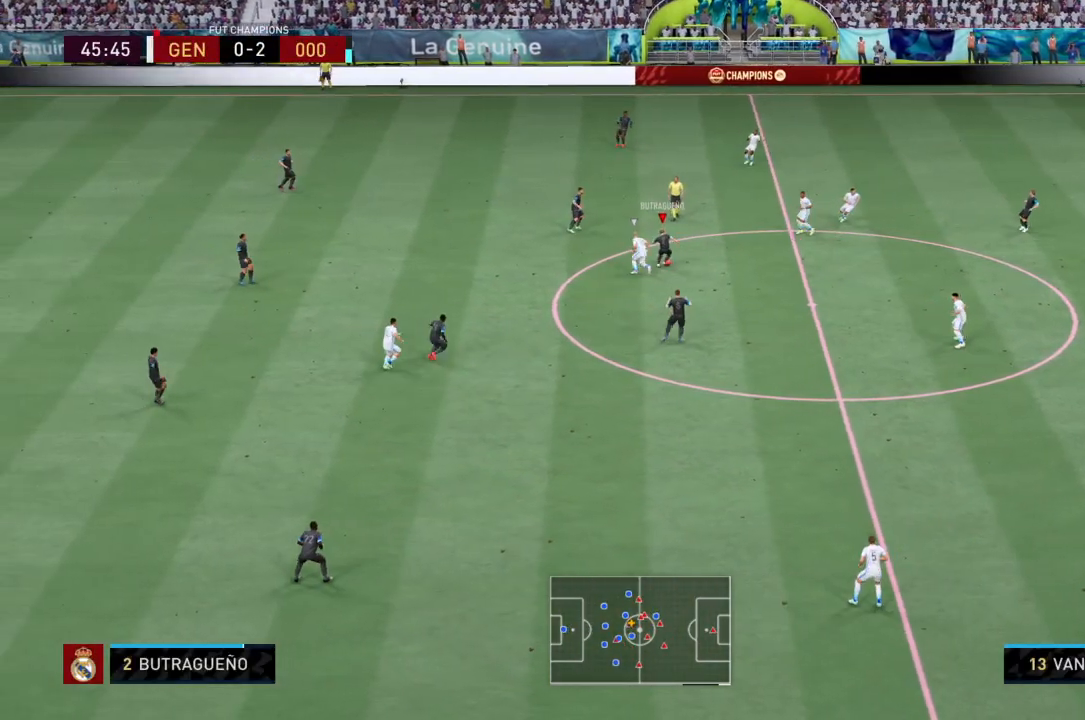
{"buttons": [], "left_stick": "down-right", "right_stick": "center", "events": [[134, "left_stick", "down-right"], [167, "R2", "up"], [267, "CROSS", "down"], [367, "L2", "up"], [434, "CROSS", "up"]]}
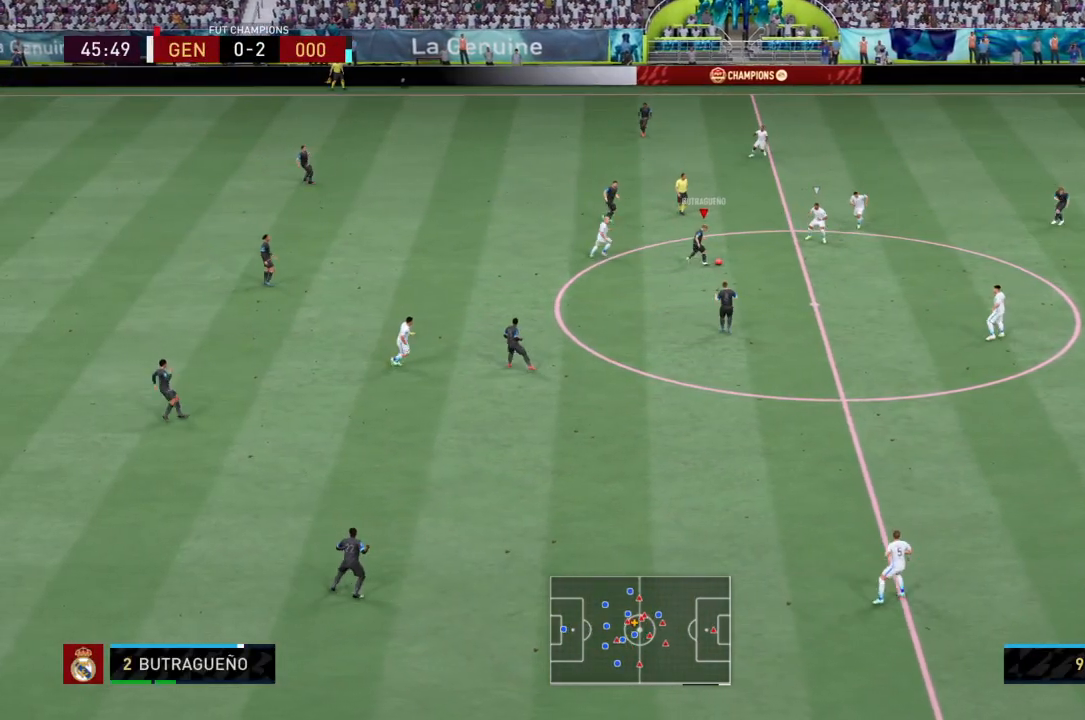
{"buttons": [], "left_stick": "down-right", "right_stick": "center", "events": []}
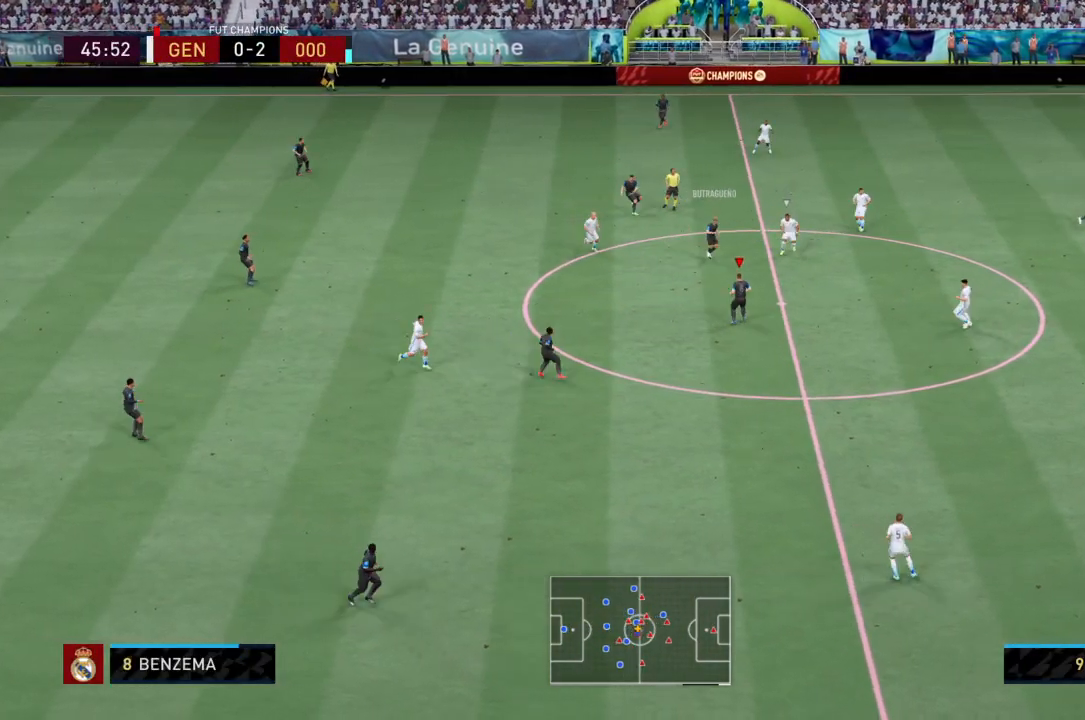
{"buttons": [], "left_stick": "down-left", "right_stick": "center", "events": [[301, "left_stick", "down"], [467, "left_stick", "down-left"]]}
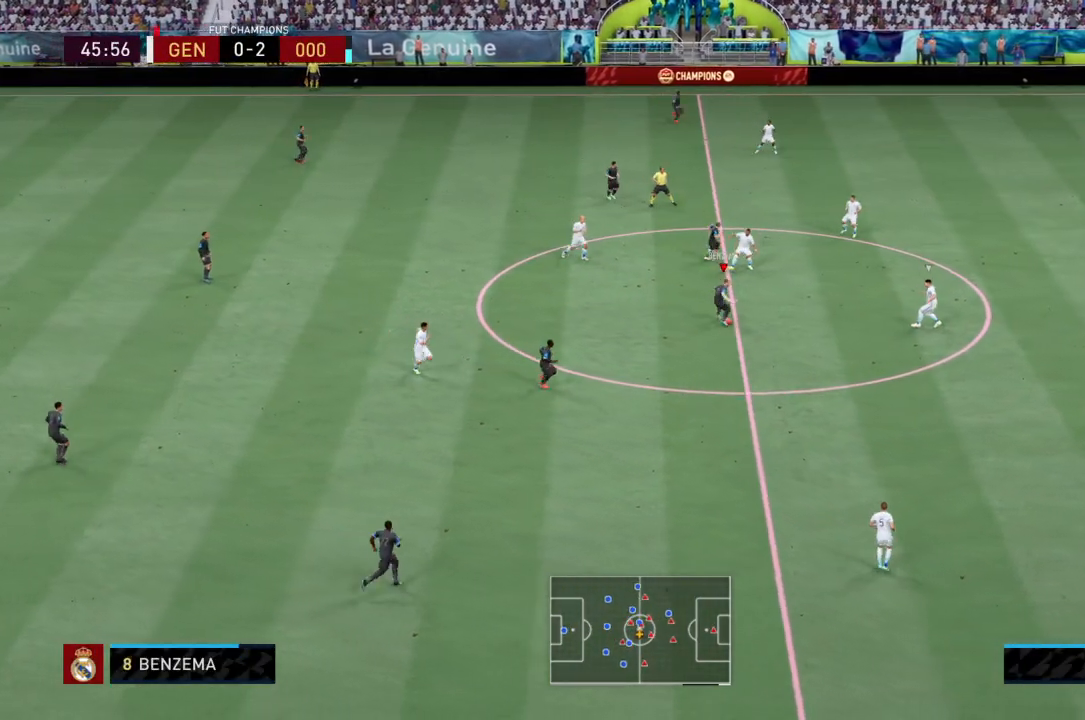
{"buttons": [], "left_stick": "down", "right_stick": "center", "events": [[67, "CROSS", "down"], [167, "CROSS", "up"], [167, "left_stick", "down"]]}
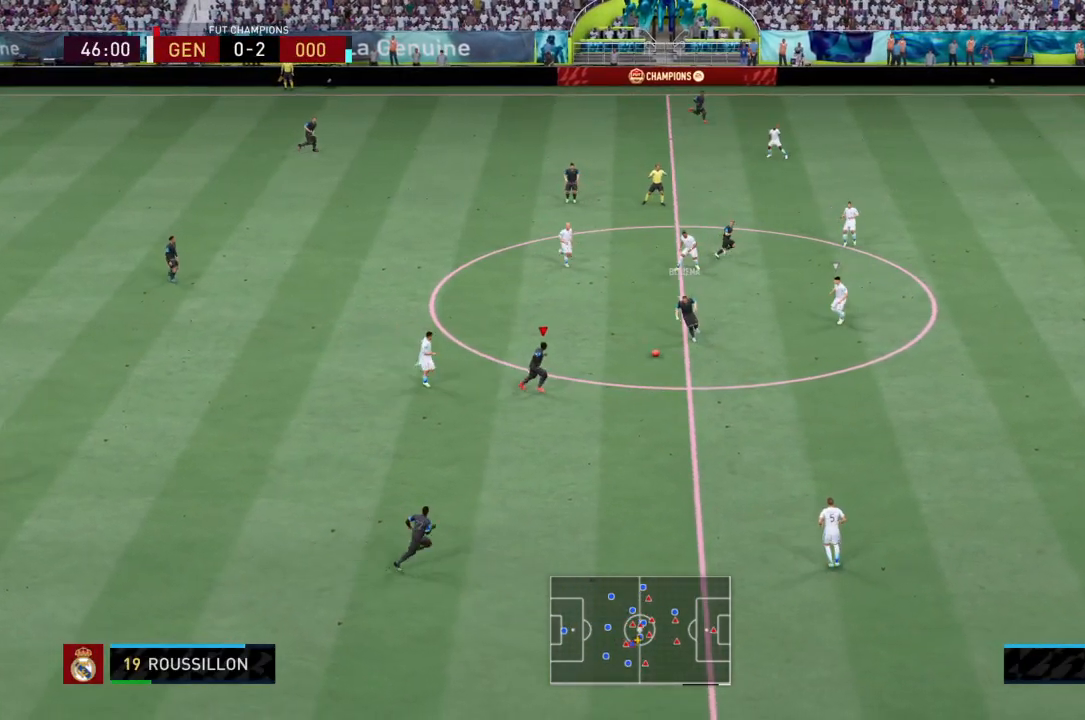
{"buttons": [], "left_stick": "down-right", "right_stick": "center", "events": [[67, "left_stick", "down-right"]]}
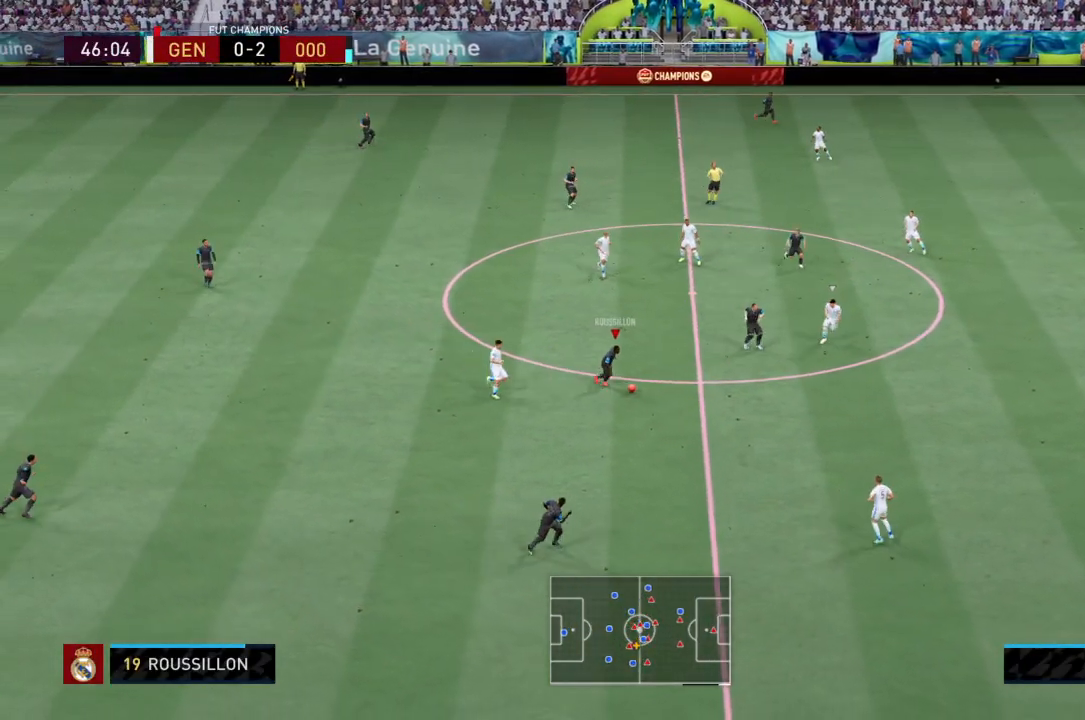
{"buttons": ["TRIANGLE"], "left_stick": "up-right", "right_stick": "center", "events": [[33, "left_stick", "right"], [167, "left_stick", "up-right"], [434, "TRIANGLE", "down"]]}
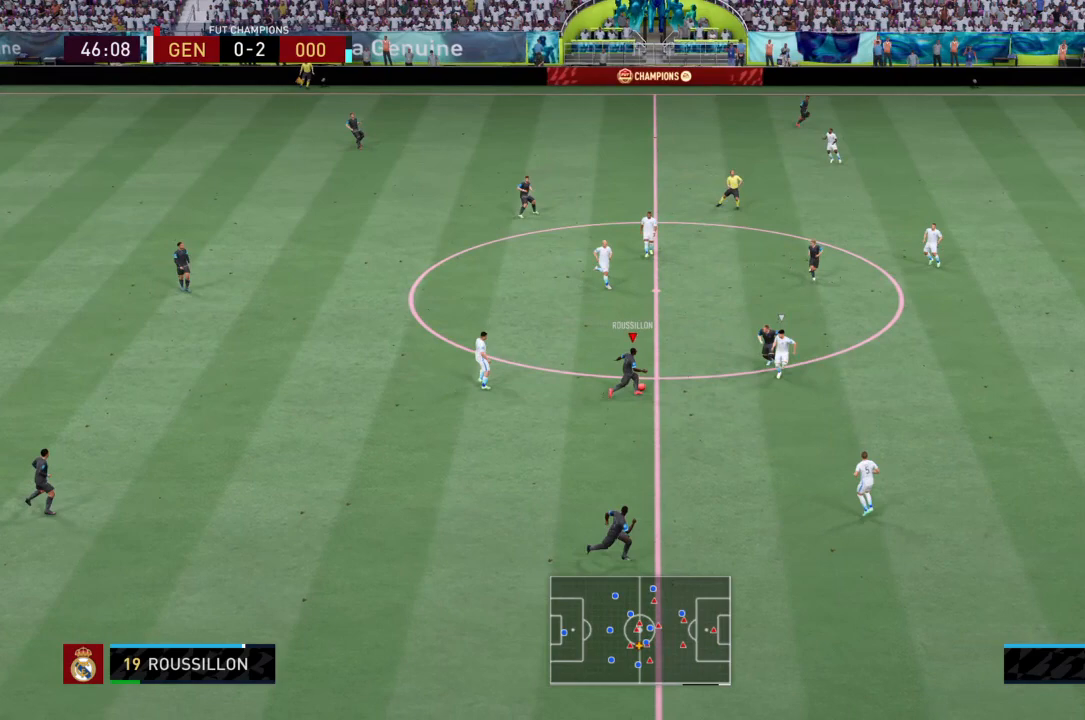
{"buttons": ["R2"], "left_stick": "right", "right_stick": "center", "events": [[67, "TRIANGLE", "up"], [301, "left_stick", "right"], [434, "R2", "down"]]}
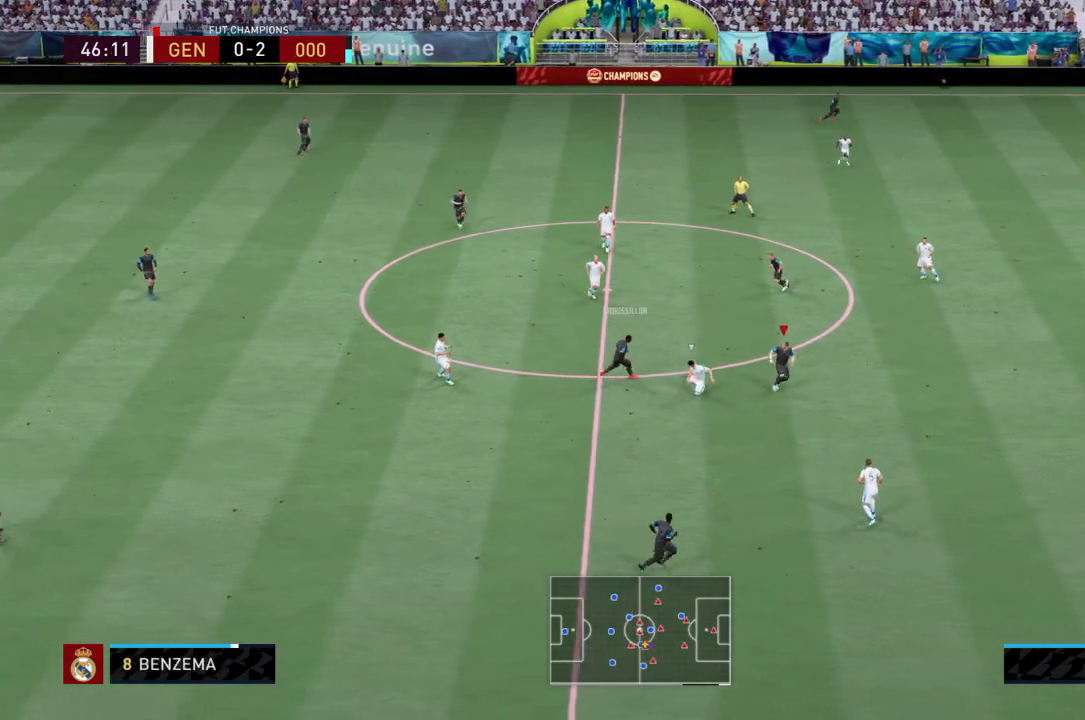
{"buttons": ["R2"], "left_stick": "right", "right_stick": "center", "events": []}
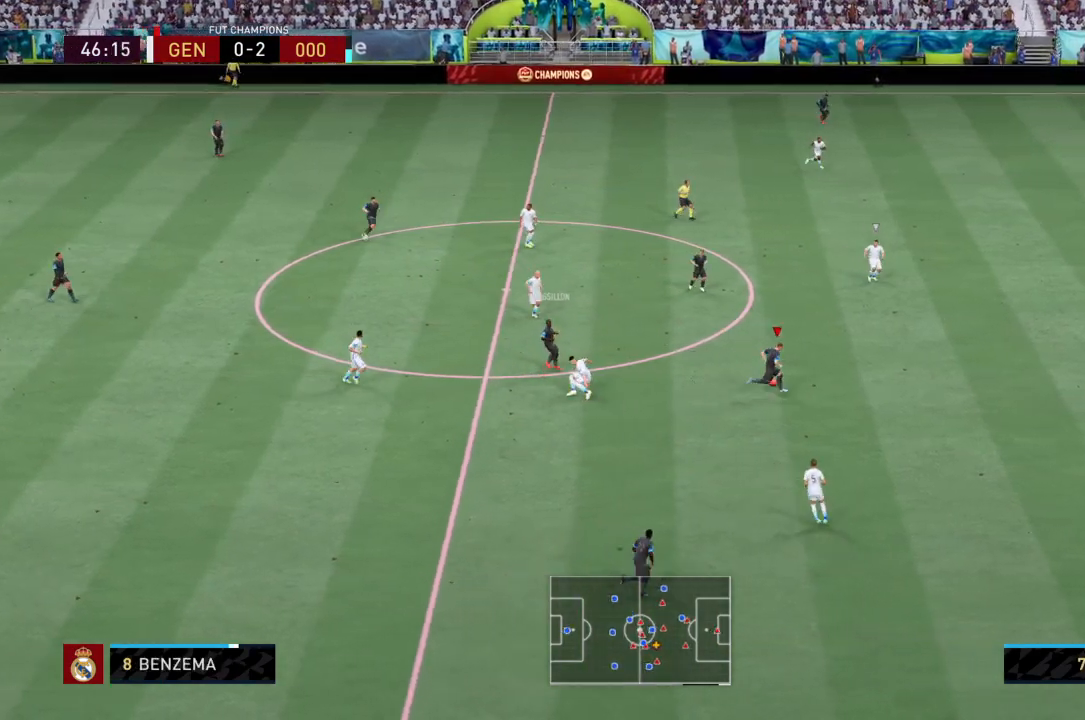
{"buttons": ["R2"], "left_stick": "right", "right_stick": "center", "events": []}
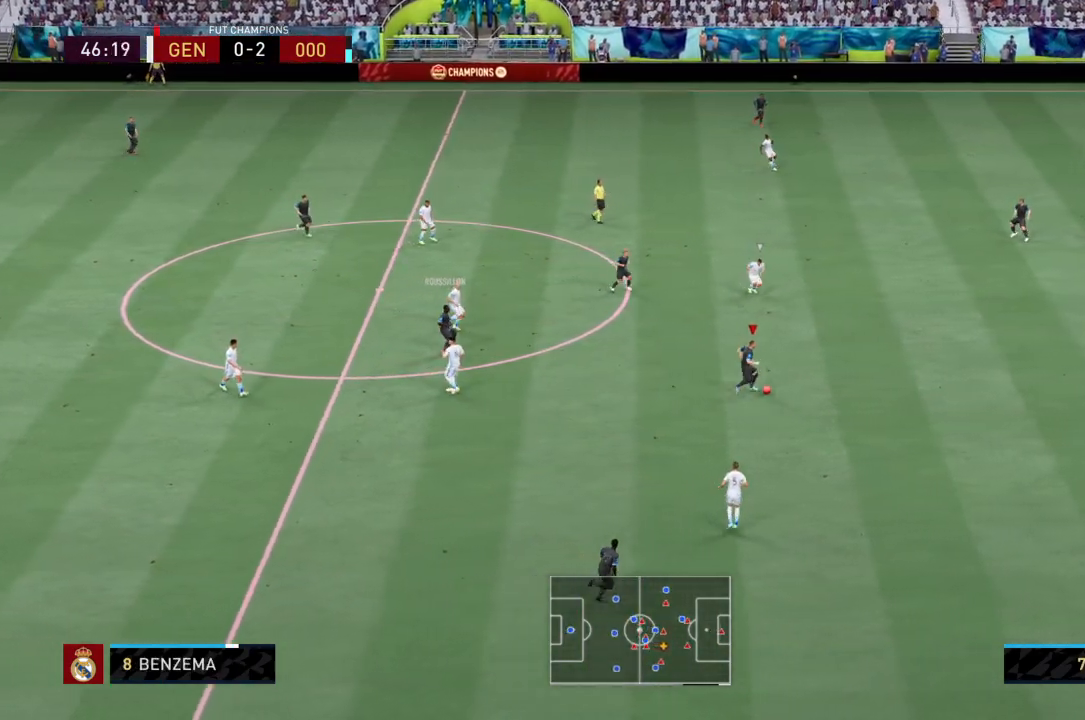
{"buttons": ["R2"], "left_stick": "right", "right_stick": "center", "events": []}
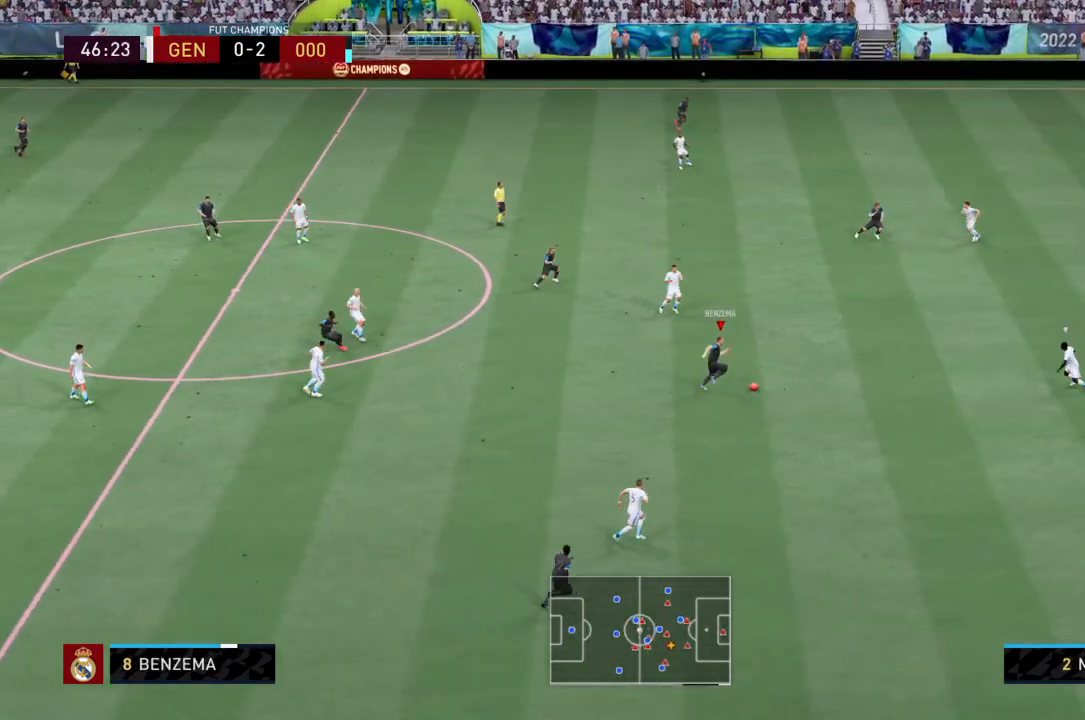
{"buttons": ["R2"], "left_stick": "up-right", "right_stick": "center", "events": [[67, "left_stick", "up-right"]]}
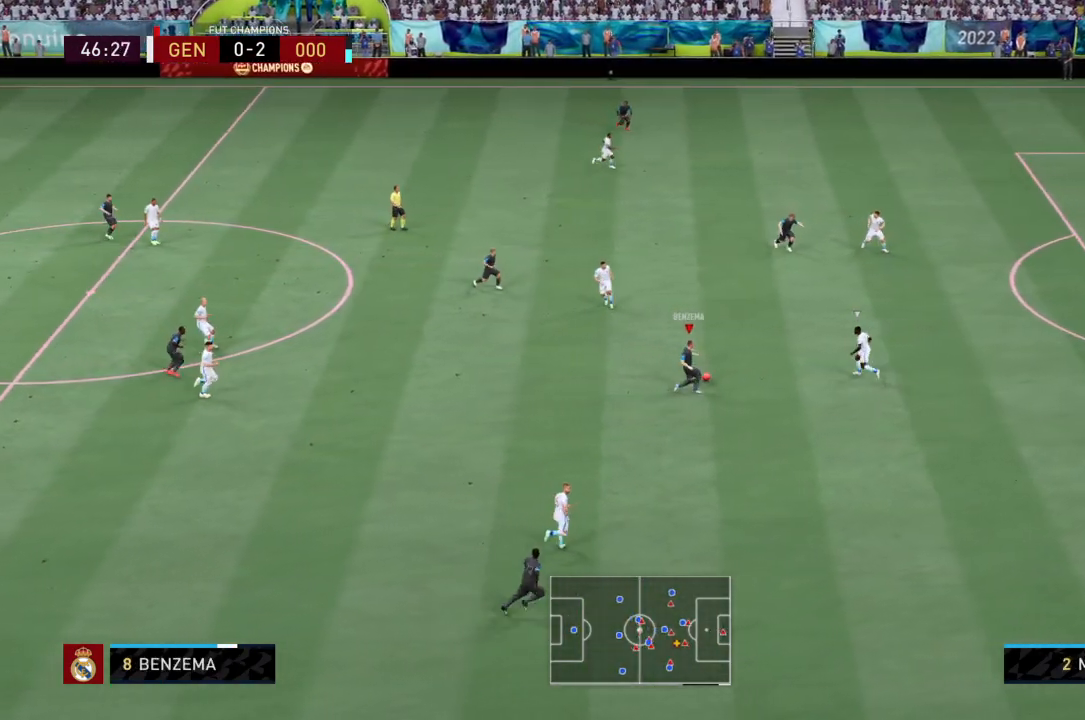
{"buttons": ["R2"], "left_stick": "up", "right_stick": "center", "events": [[267, "left_stick", "up"]]}
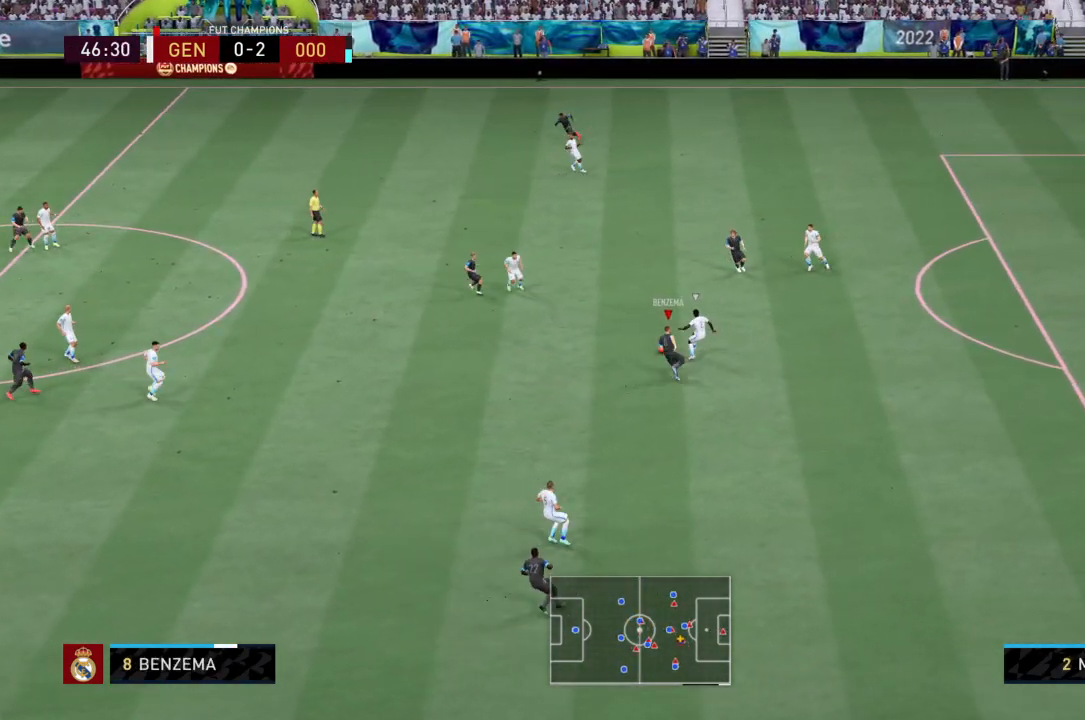
{"buttons": ["R2"], "left_stick": "up-left", "right_stick": "center", "events": [[67, "left_stick", "up-left"]]}
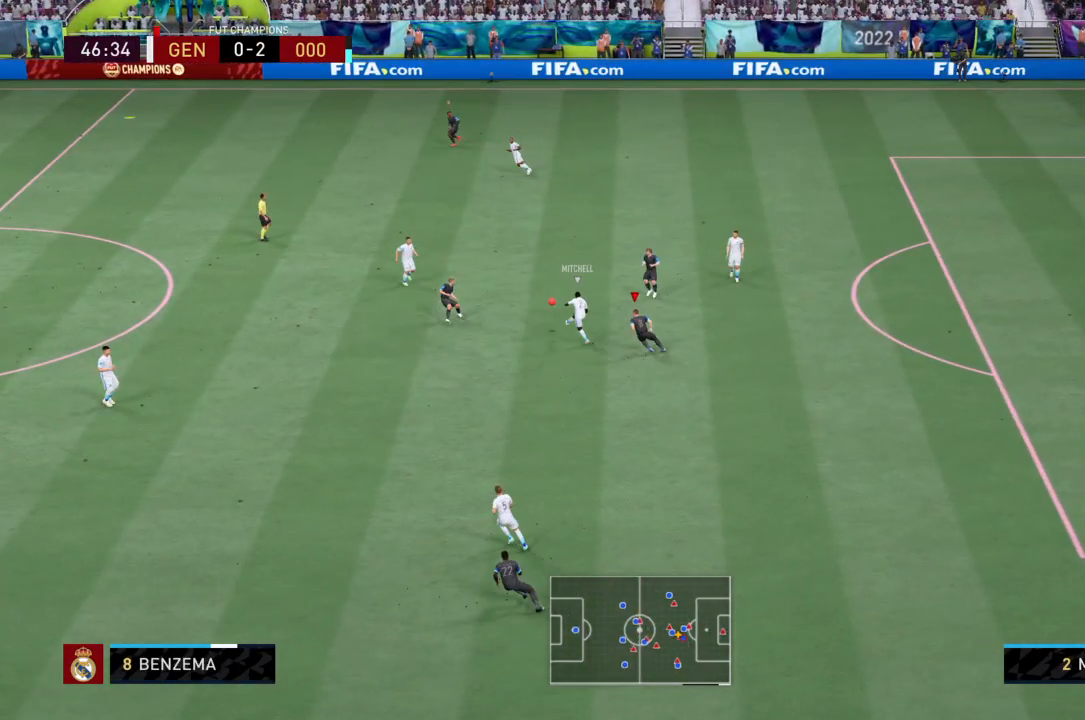
{"buttons": ["R2"], "left_stick": "up-left", "right_stick": "center", "events": [[67, "left_stick", "left"], [100, "L1", "down"], [233, "left_stick", "up-left"], [267, "CIRCLE", "down"], [267, "L1", "up"], [267, "L2", "down"], [400, "CIRCLE", "up"], [434, "L2", "up"]]}